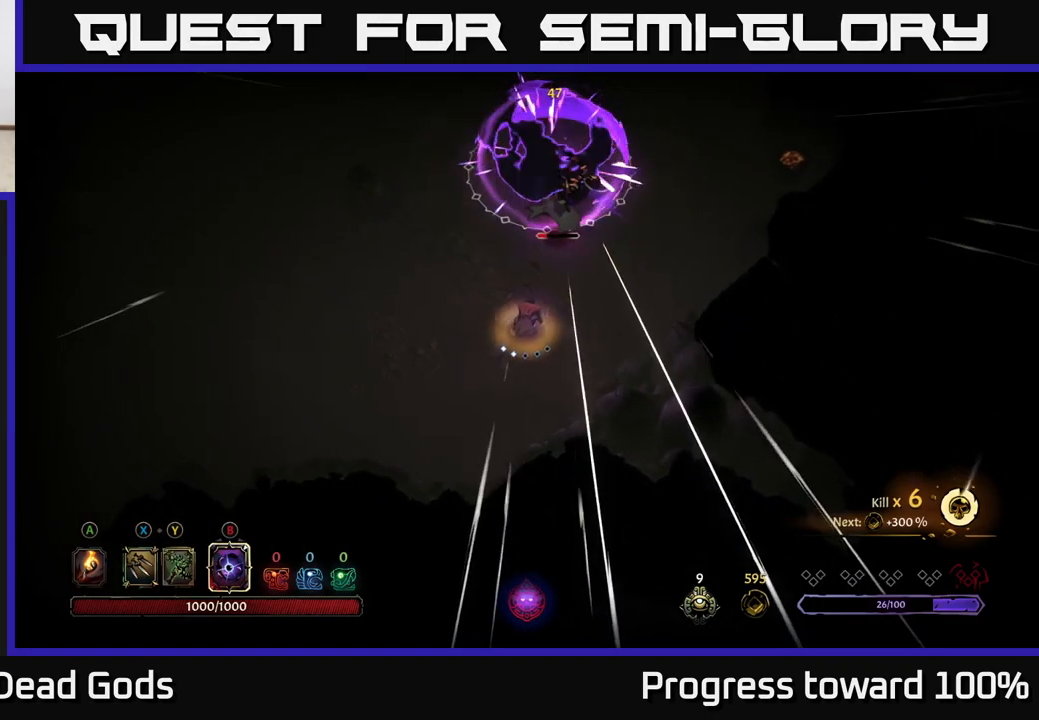
Gameplay with a controller (Xbox layout); each line is a JSON object with the inputs held at the frame after it. "events" lists button and stick changes between this image and that frame as [ms after this image, input, new state], when the widget could be followed in between.
{"buttons": [], "left_stick": "up", "right_stick": "center", "events": [[100, "X", "down"], [167, "left_stick", "up"], [184, "X", "up"], [267, "X", "down"], [334, "X", "up"]]}
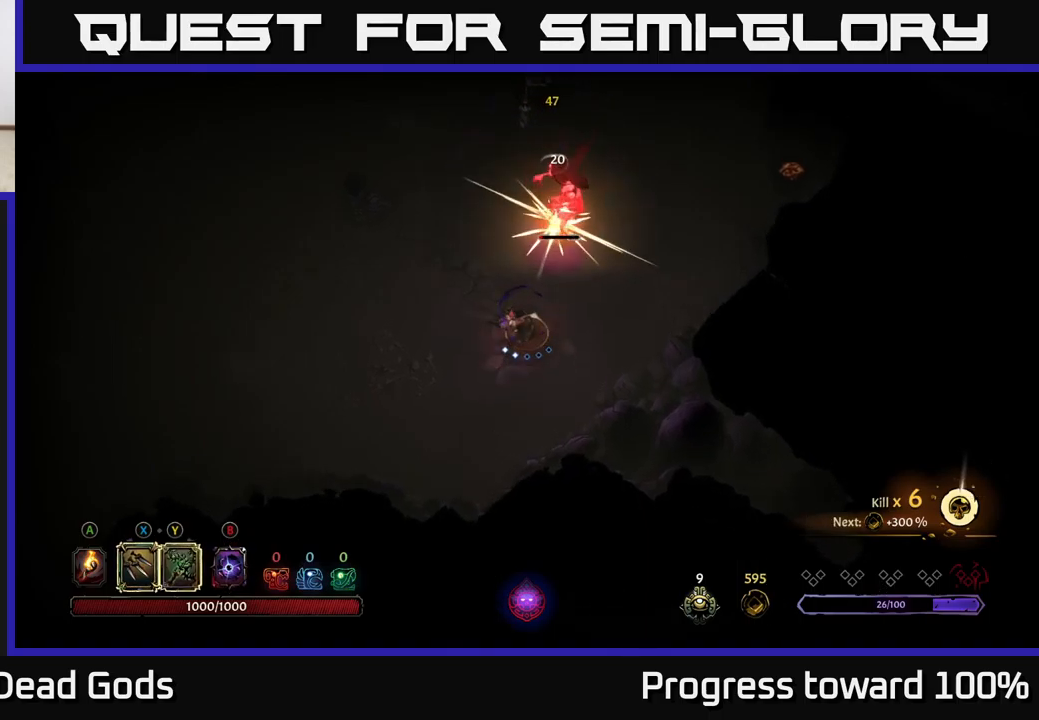
{"buttons": [], "left_stick": "up", "right_stick": "center", "events": [[34, "X", "down"], [134, "X", "up"]]}
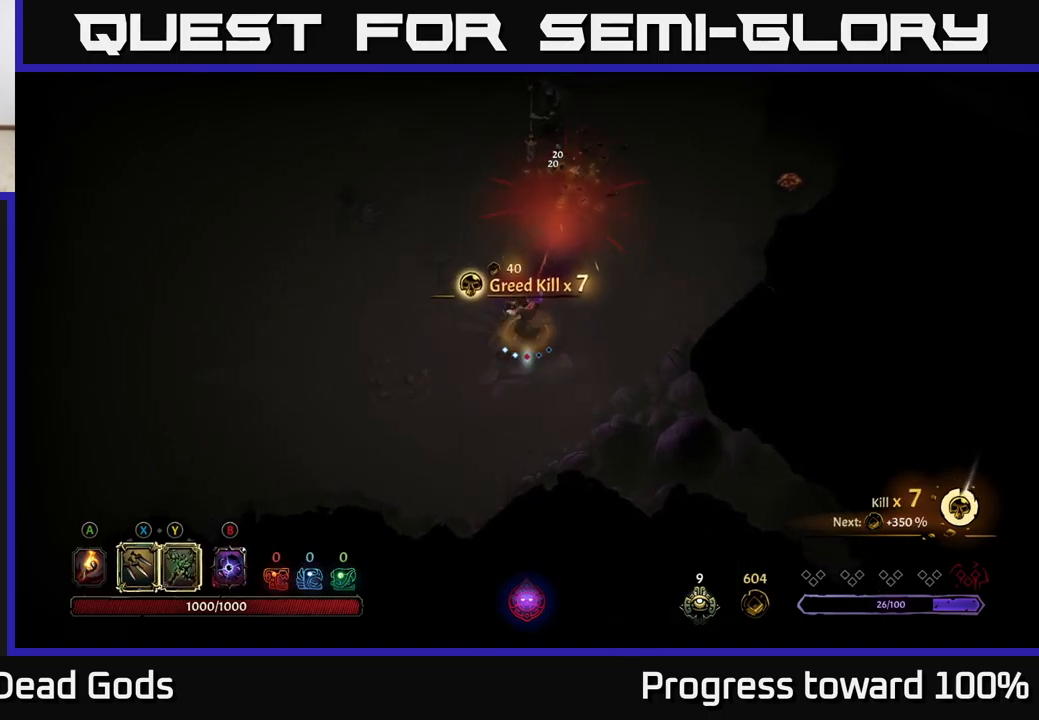
{"buttons": [], "left_stick": "up-right", "right_stick": "center", "events": [[17, "X", "down"], [100, "X", "up"], [234, "X", "down"], [317, "X", "up"], [500, "left_stick", "up-right"]]}
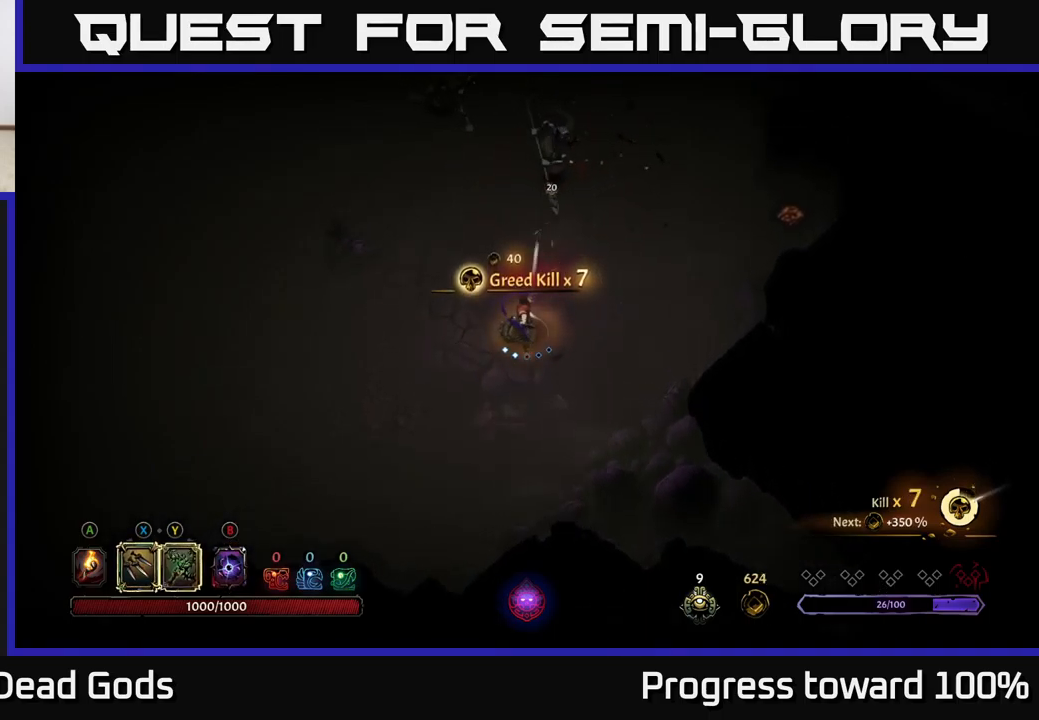
{"buttons": [], "left_stick": "right", "right_stick": "center", "events": [[300, "left_stick", "right"]]}
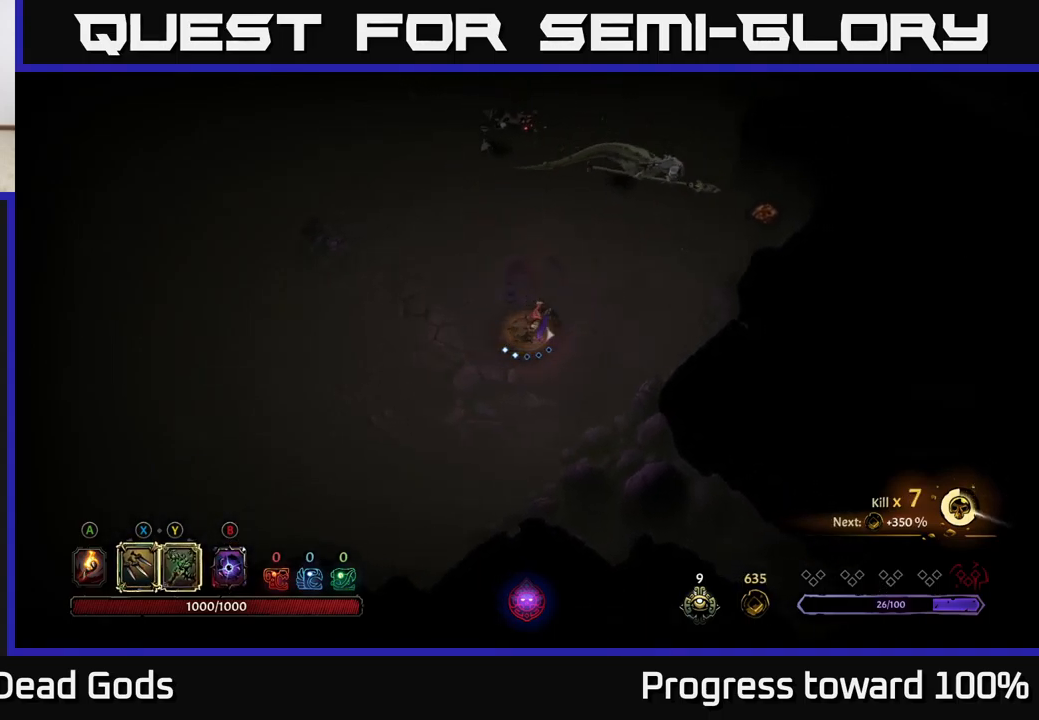
{"buttons": [], "left_stick": "right", "right_stick": "center", "events": []}
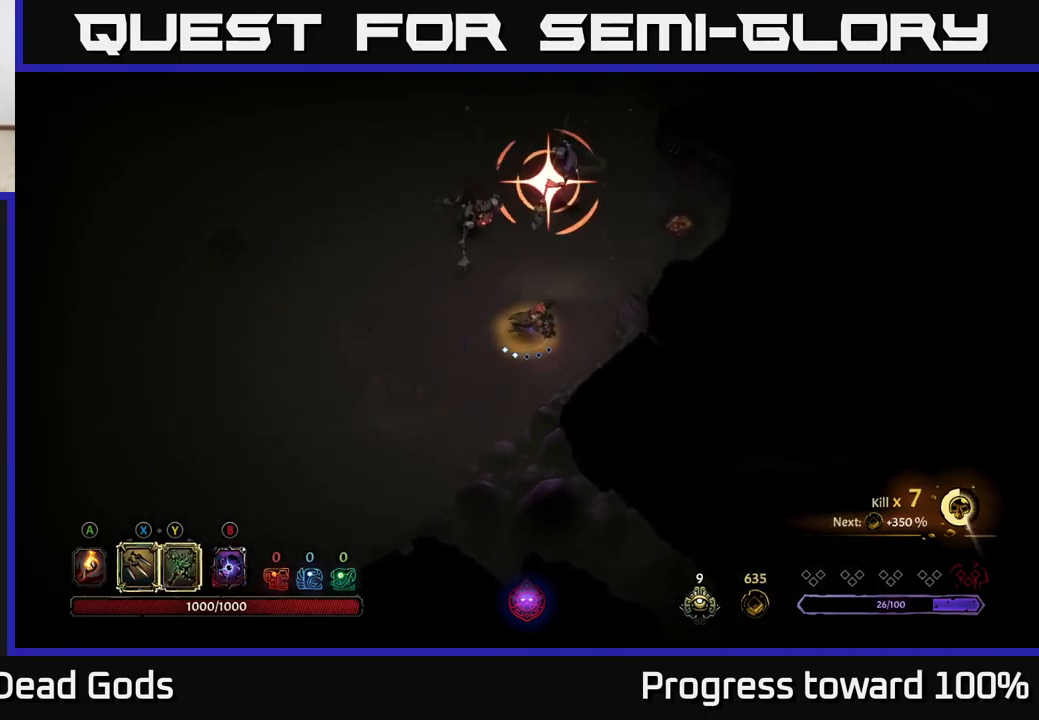
{"buttons": ["R2"], "left_stick": "up", "right_stick": "center", "events": [[34, "left_stick", "up-right"], [150, "left_stick", "up"], [184, "X", "down"], [250, "X", "up"], [484, "R2", "down"]]}
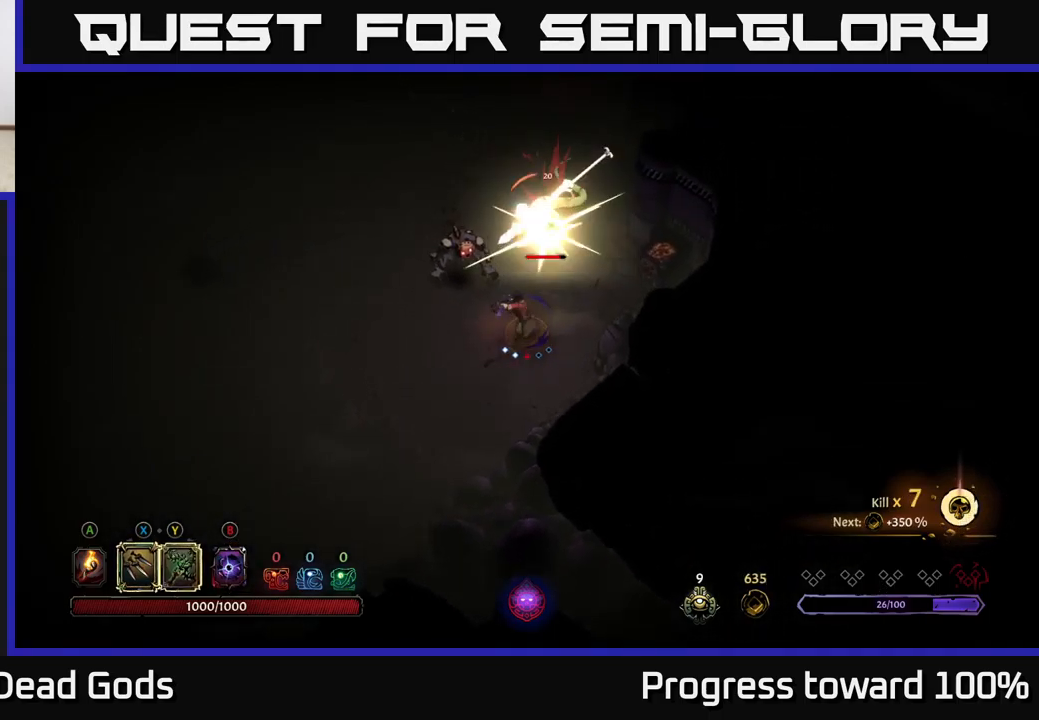
{"buttons": [], "left_stick": "left", "right_stick": "center", "events": [[17, "left_stick", "up-left"], [217, "R2", "up"], [217, "left_stick", "left"]]}
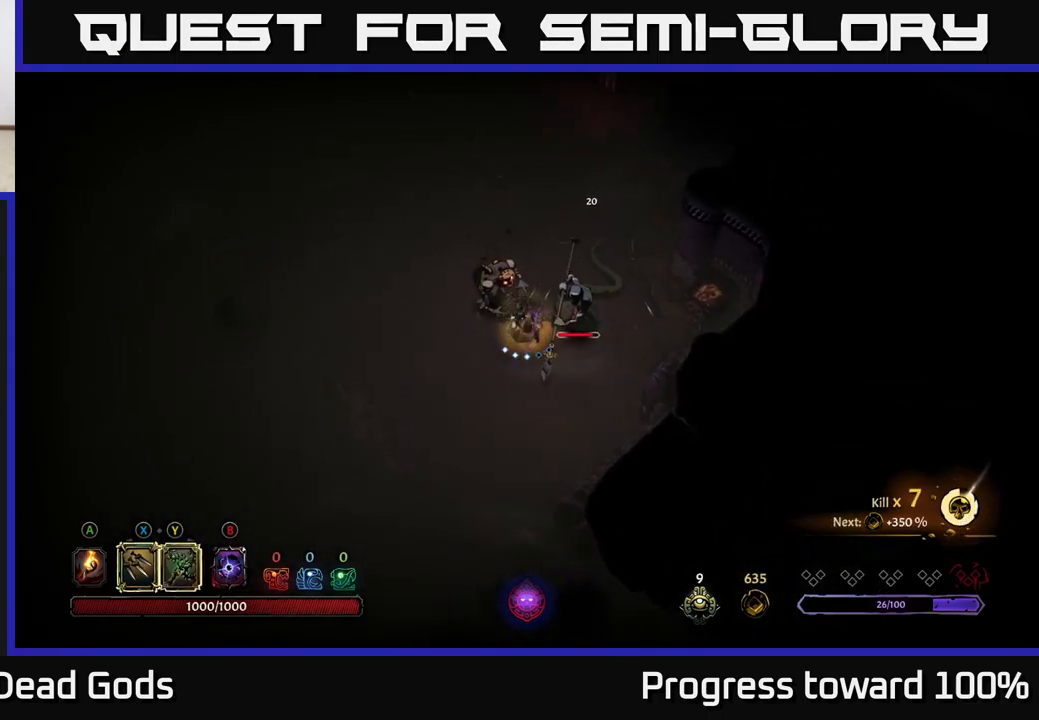
{"buttons": [], "left_stick": "up-left", "right_stick": "center", "events": [[34, "left_stick", "up-left"], [84, "X", "down"], [167, "X", "up"], [300, "X", "down"], [384, "X", "up"]]}
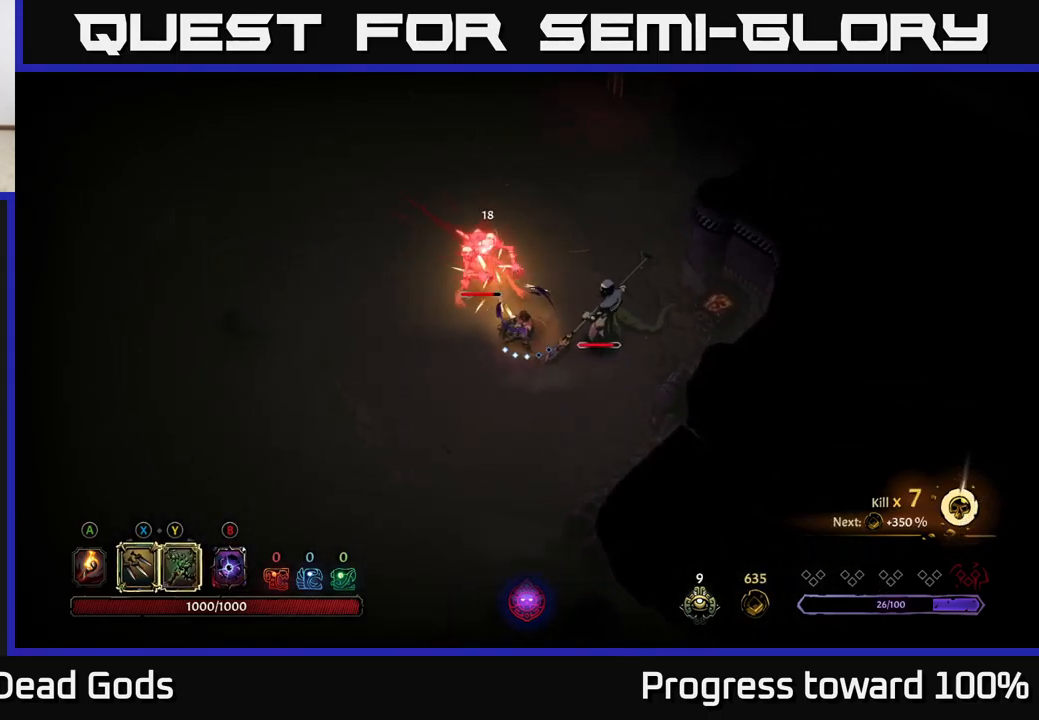
{"buttons": [], "left_stick": "center", "right_stick": "center", "events": [[17, "X", "down"], [84, "X", "up"], [267, "Y", "down"], [350, "Y", "up"], [350, "left_stick", "center"]]}
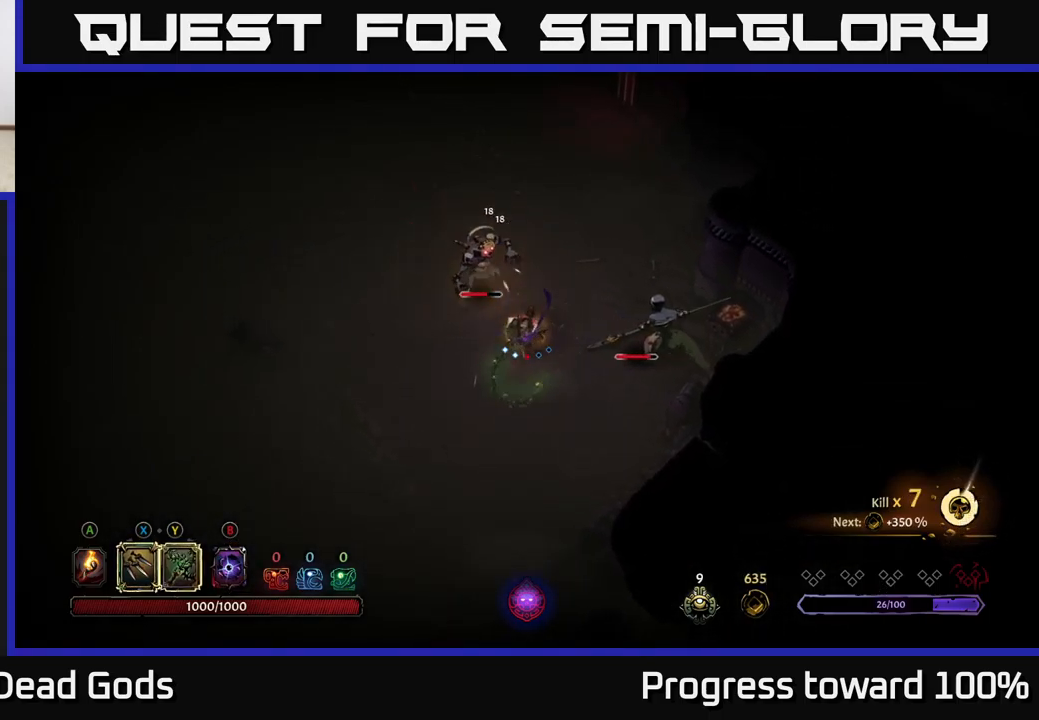
{"buttons": [], "left_stick": "right", "right_stick": "center", "events": [[267, "left_stick", "right"]]}
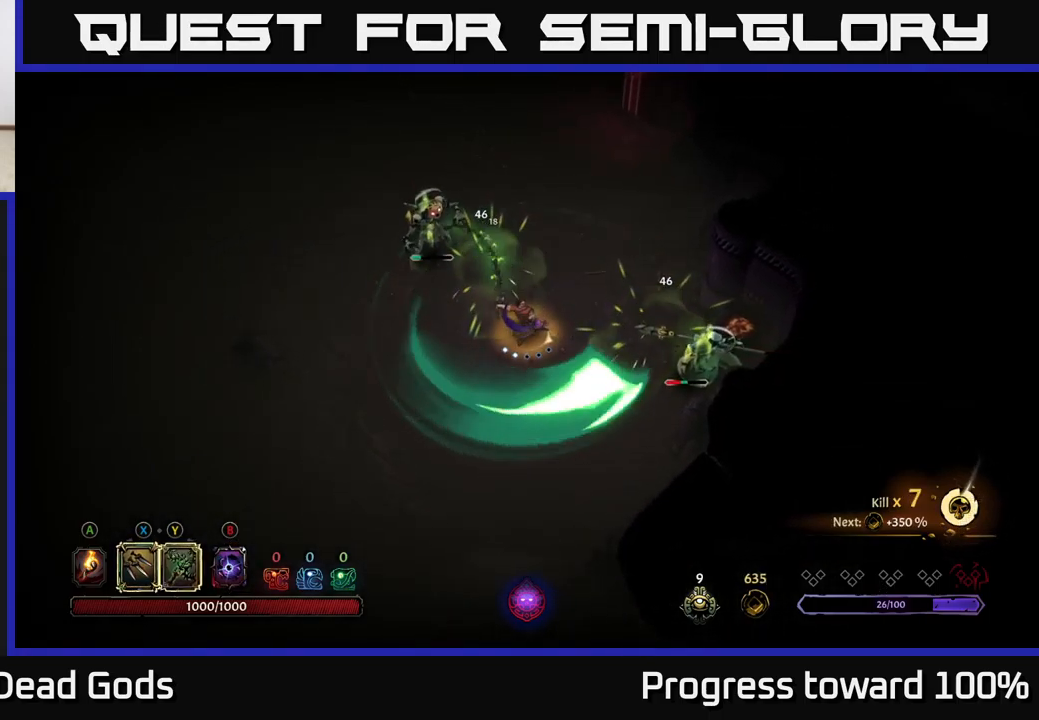
{"buttons": [], "left_stick": "right", "right_stick": "center", "events": [[184, "X", "down"], [267, "X", "up"]]}
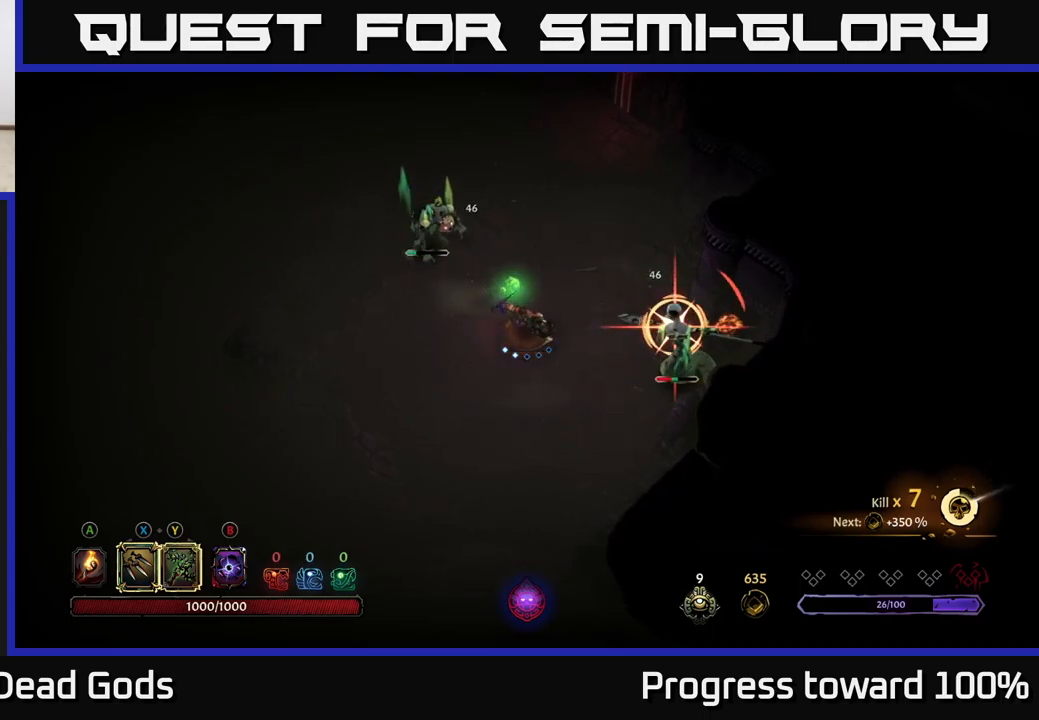
{"buttons": ["R2"], "left_stick": "down-right", "right_stick": "center", "events": [[83, "X", "down"], [217, "X", "up"], [417, "left_stick", "down-right"], [450, "R2", "down"]]}
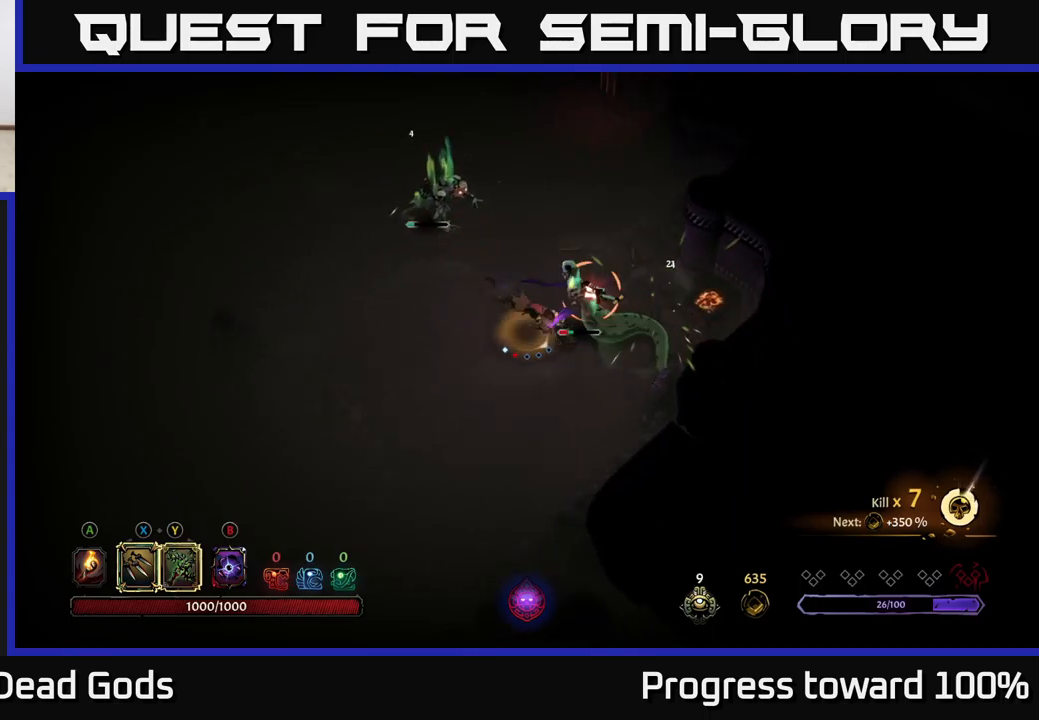
{"buttons": ["X"], "left_stick": "up", "right_stick": "center", "events": [[50, "left_stick", "down"], [100, "R2", "up"], [300, "left_stick", "right"], [350, "left_stick", "up"], [483, "X", "down"]]}
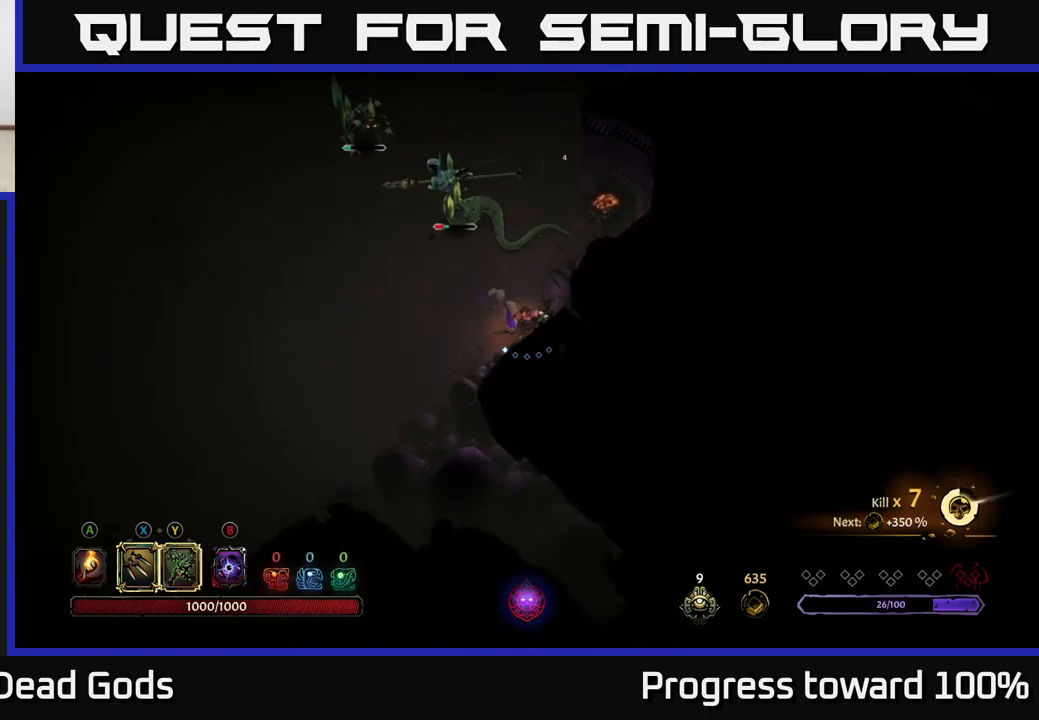
{"buttons": ["X"], "left_stick": "up-left", "right_stick": "center", "events": [[83, "X", "up"], [400, "X", "down"], [483, "left_stick", "up-left"]]}
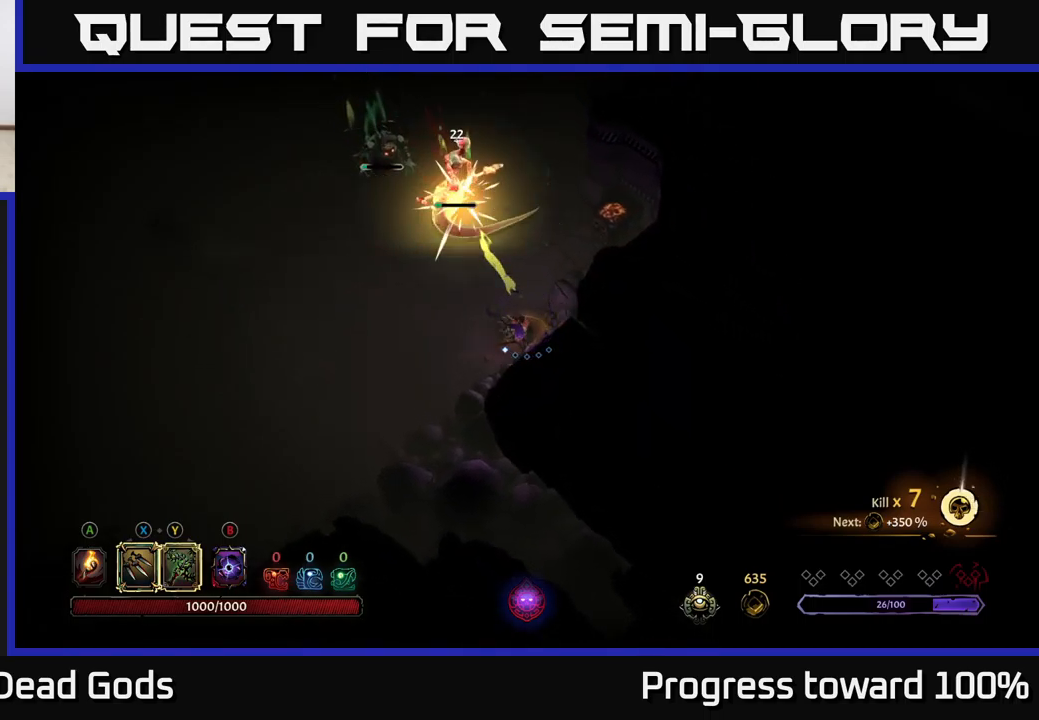
{"buttons": [], "left_stick": "up-left", "right_stick": "center", "events": [[17, "X", "up"], [117, "X", "down"], [217, "X", "up"], [350, "X", "down"], [450, "X", "up"]]}
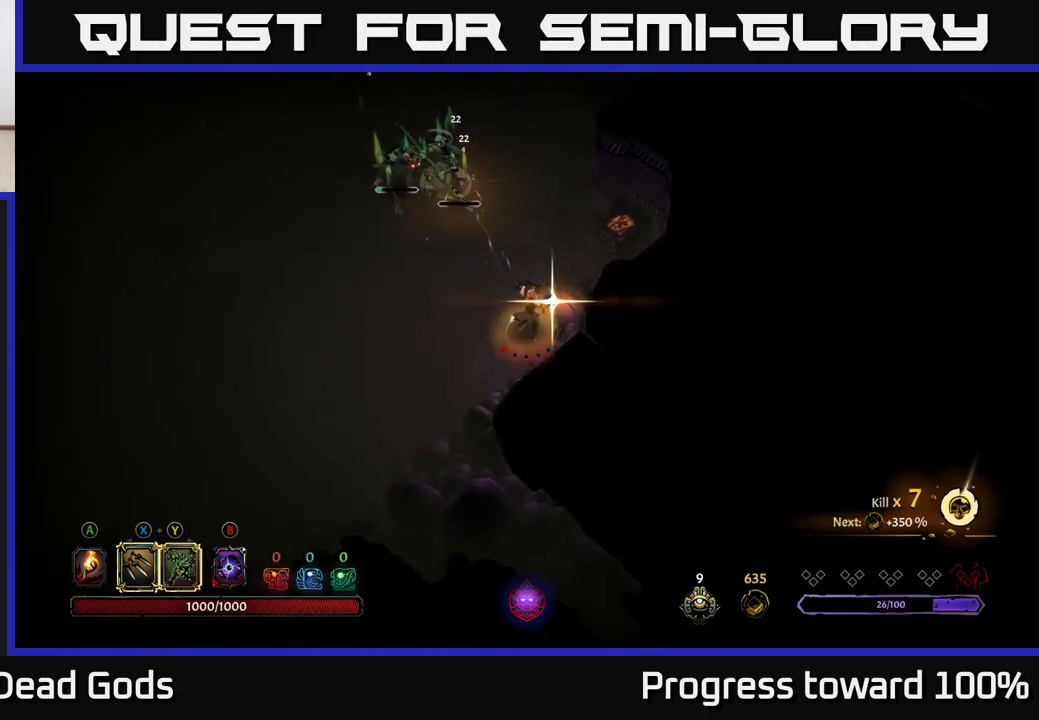
{"buttons": [], "left_stick": "up-left", "right_stick": "center", "events": [[67, "X", "down"], [167, "X", "up"]]}
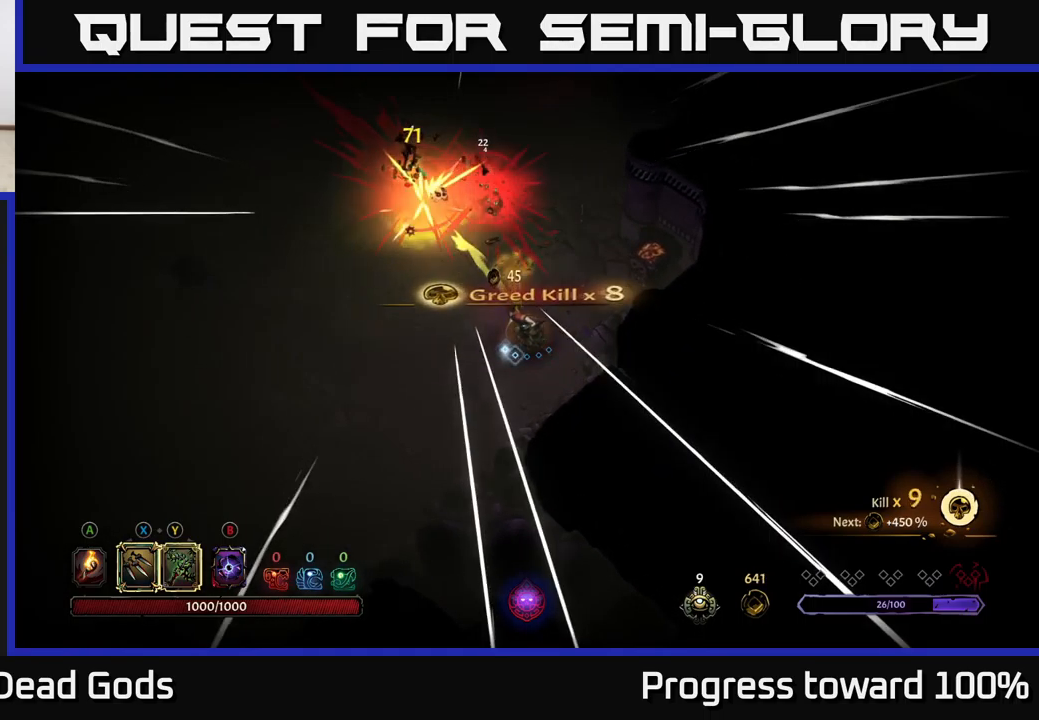
{"buttons": [], "left_stick": "up", "right_stick": "center", "events": [[17, "left_stick", "center"], [417, "left_stick", "up"]]}
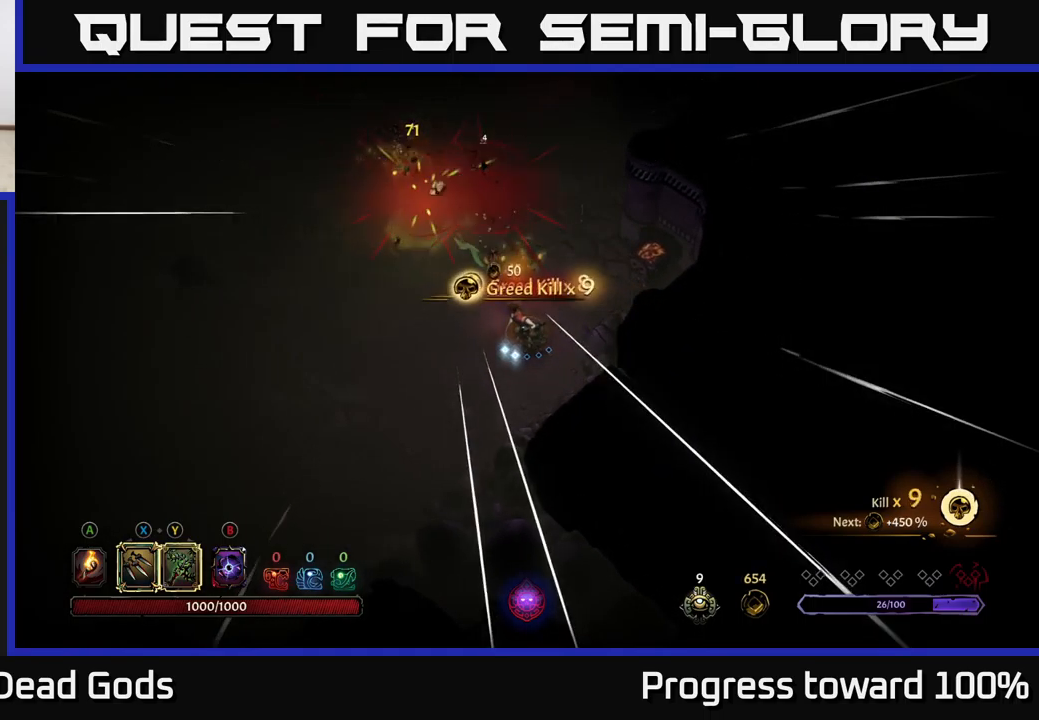
{"buttons": [], "left_stick": "up", "right_stick": "center", "events": [[267, "left_stick", "up-right"], [417, "A", "down"], [417, "left_stick", "up"], [483, "A", "up"]]}
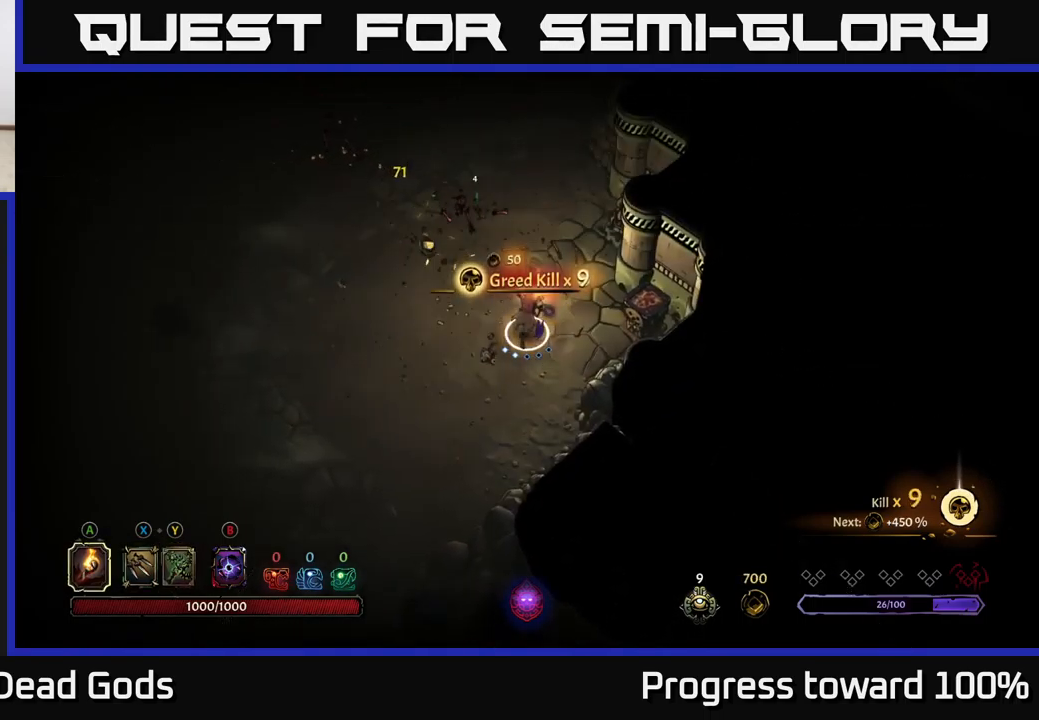
{"buttons": [], "left_stick": "up-left", "right_stick": "center", "events": [[250, "left_stick", "up-left"]]}
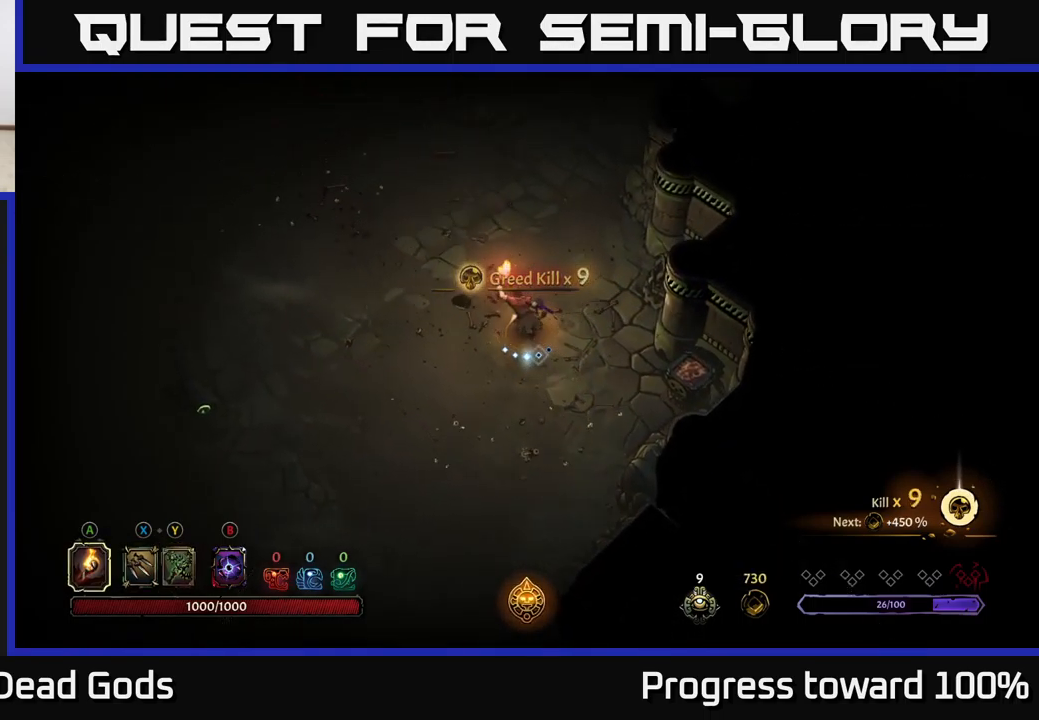
{"buttons": [], "left_stick": "up-left", "right_stick": "center", "events": []}
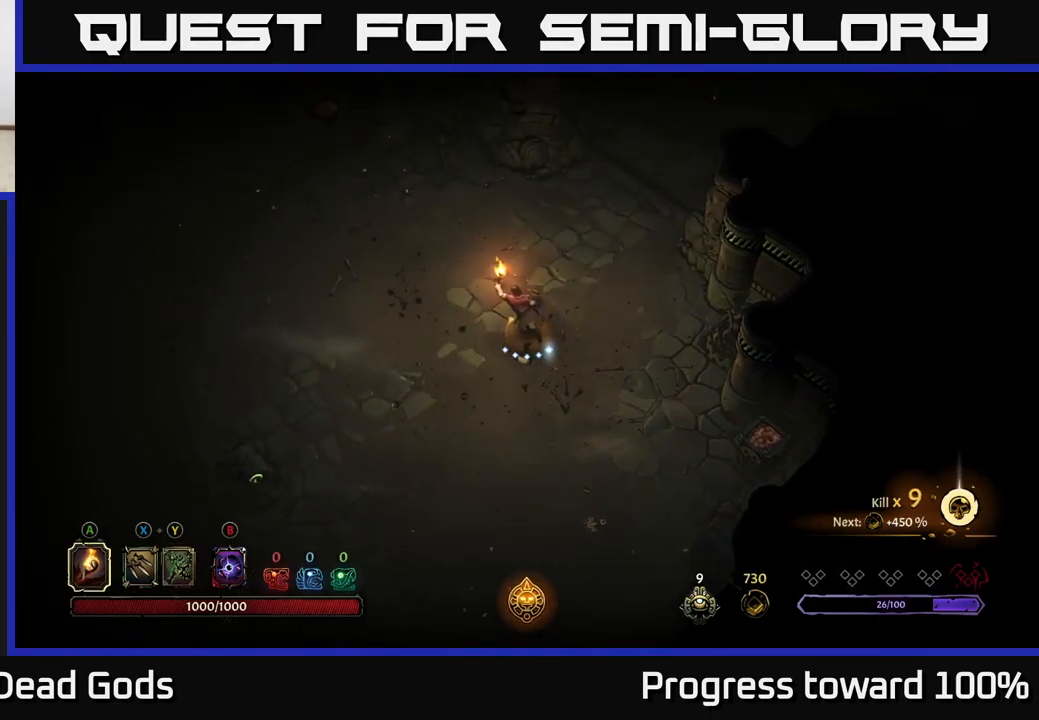
{"buttons": [], "left_stick": "up-left", "right_stick": "center", "events": []}
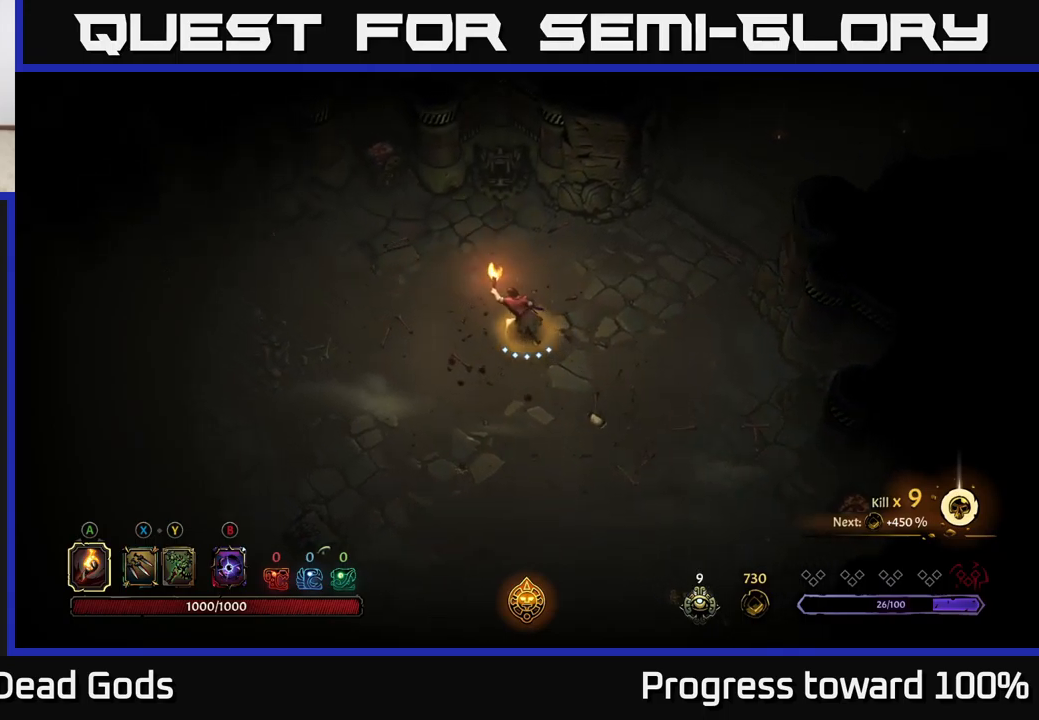
{"buttons": [], "left_stick": "up-left", "right_stick": "center", "events": []}
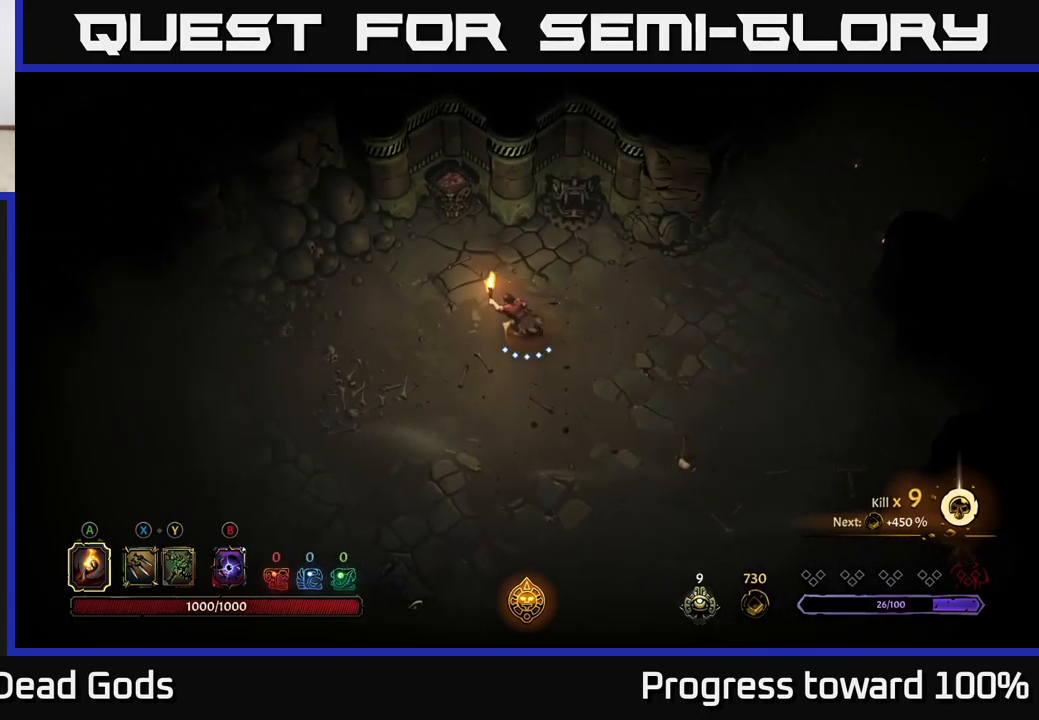
{"buttons": [], "left_stick": "left", "right_stick": "center", "events": [[333, "left_stick", "left"]]}
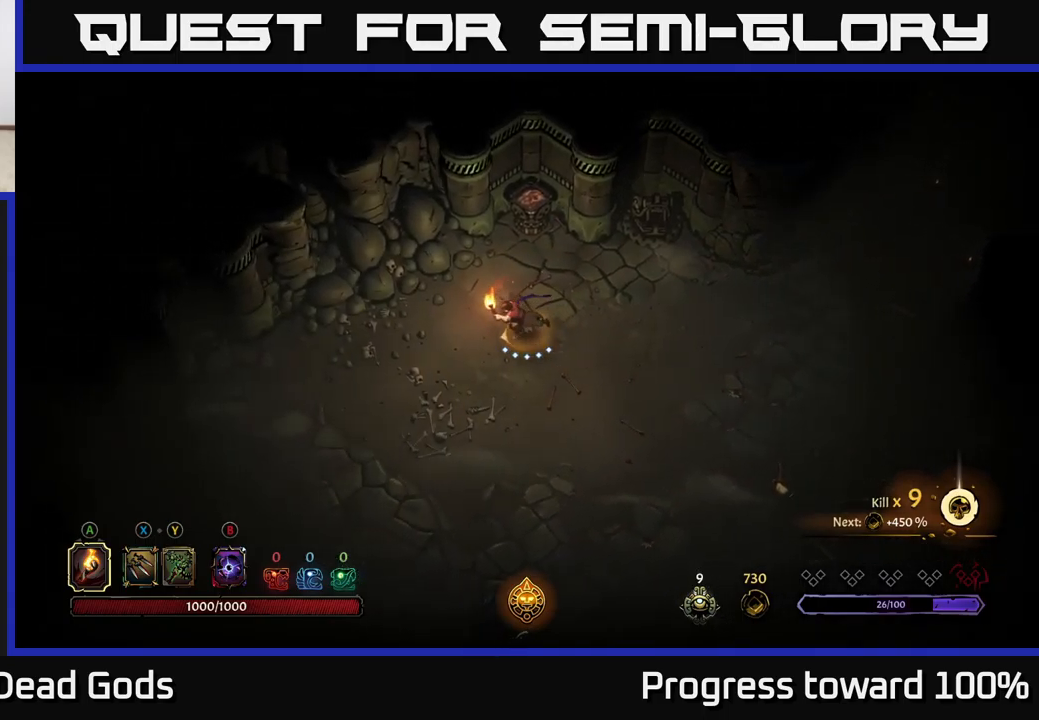
{"buttons": [], "left_stick": "center", "right_stick": "center", "events": [[100, "R2", "down"], [267, "R2", "up"], [333, "left_stick", "center"]]}
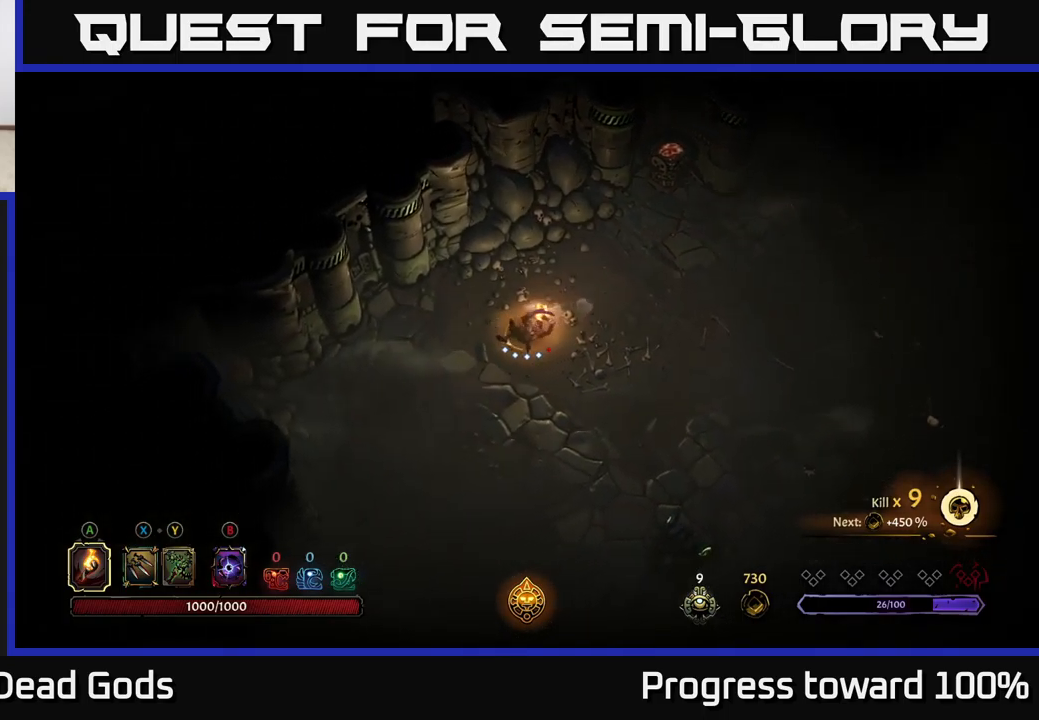
{"buttons": ["R2"], "left_stick": "right", "right_stick": "center", "events": [[150, "left_stick", "right"], [350, "R2", "down"]]}
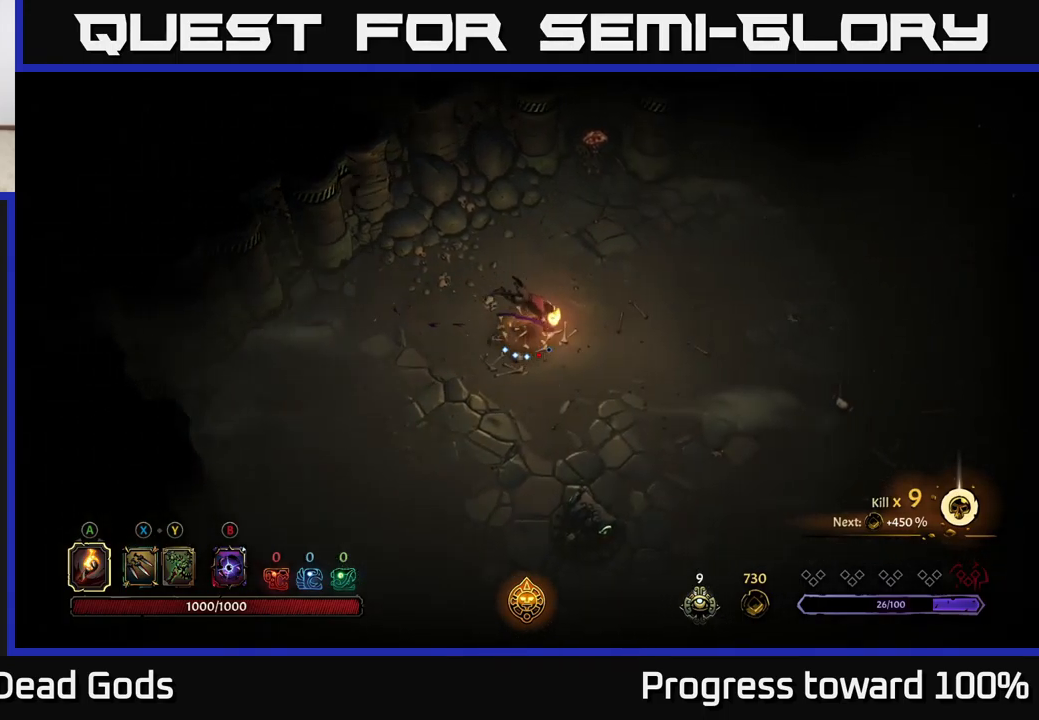
{"buttons": [], "left_stick": "up-right", "right_stick": "center", "events": [[17, "R2", "up"], [283, "left_stick", "up-right"]]}
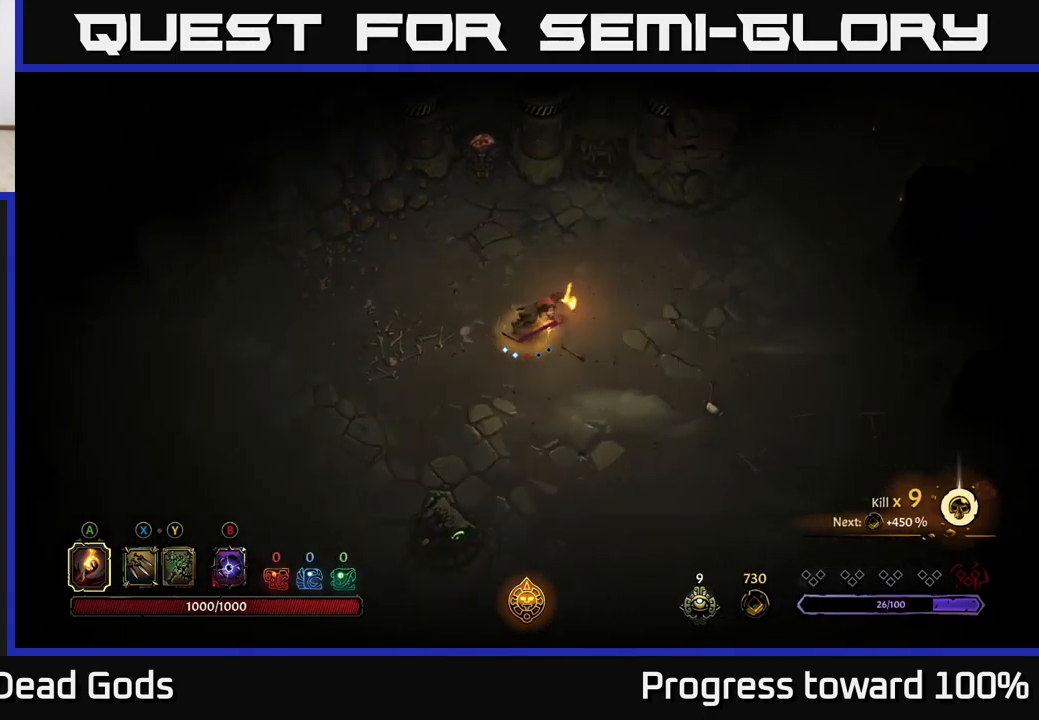
{"buttons": [], "left_stick": "up-right", "right_stick": "center", "events": [[17, "R2", "down"], [183, "R2", "up"]]}
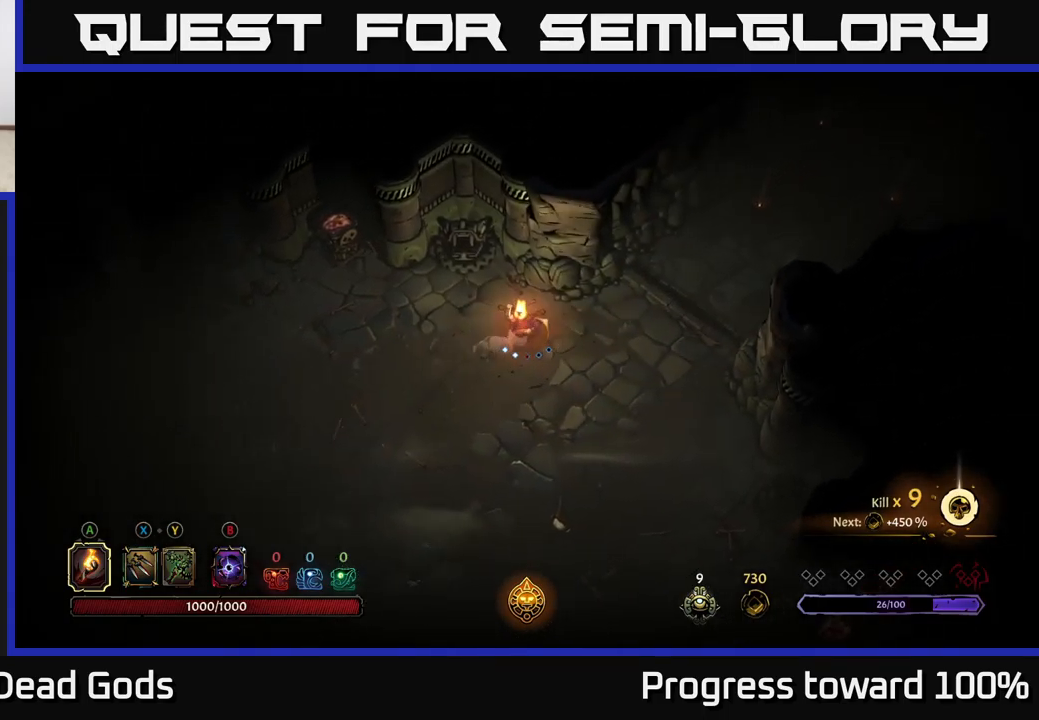
{"buttons": [], "left_stick": "up-right", "right_stick": "center", "events": []}
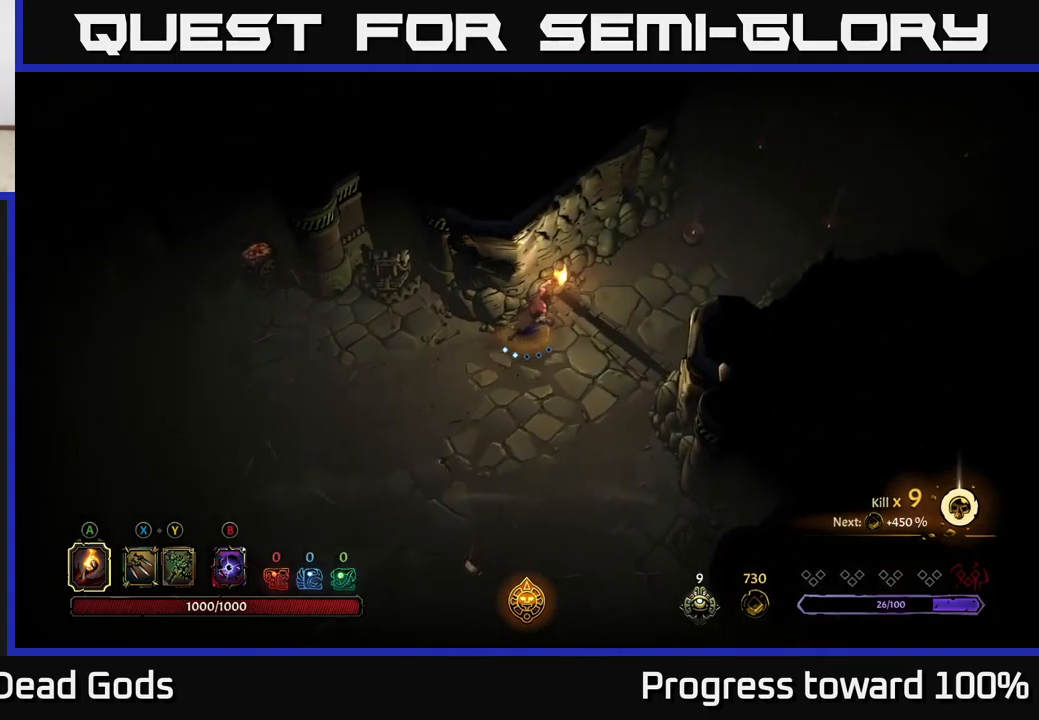
{"buttons": [], "left_stick": "right", "right_stick": "center", "events": [[267, "left_stick", "right"]]}
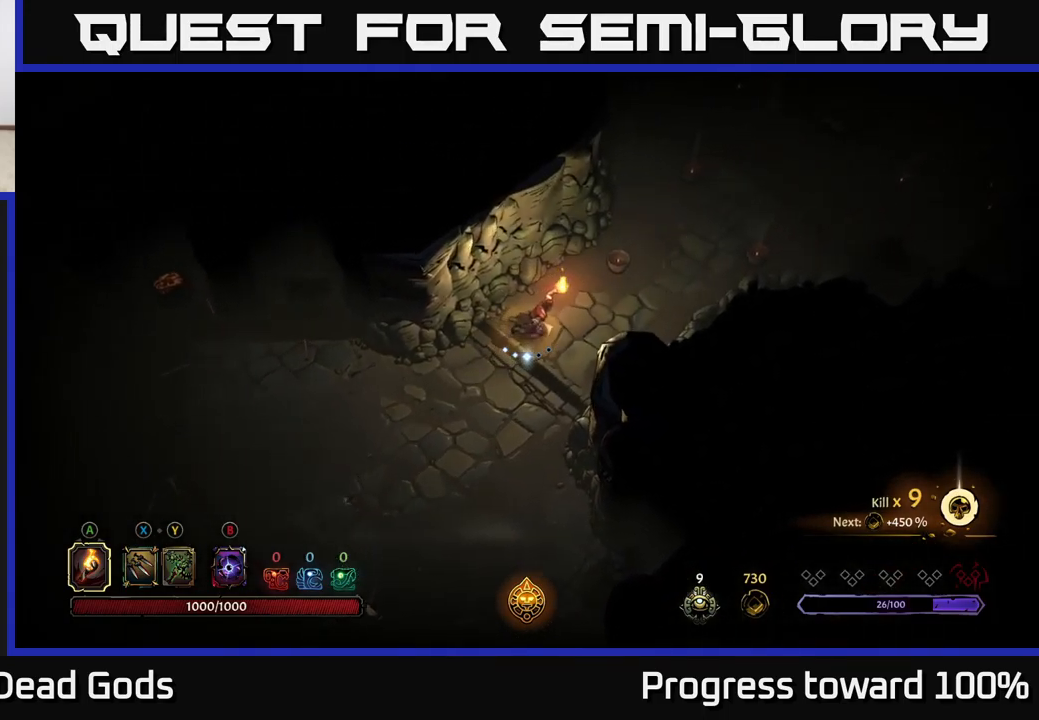
{"buttons": [], "left_stick": "up-right", "right_stick": "center", "events": [[17, "left_stick", "up-right"]]}